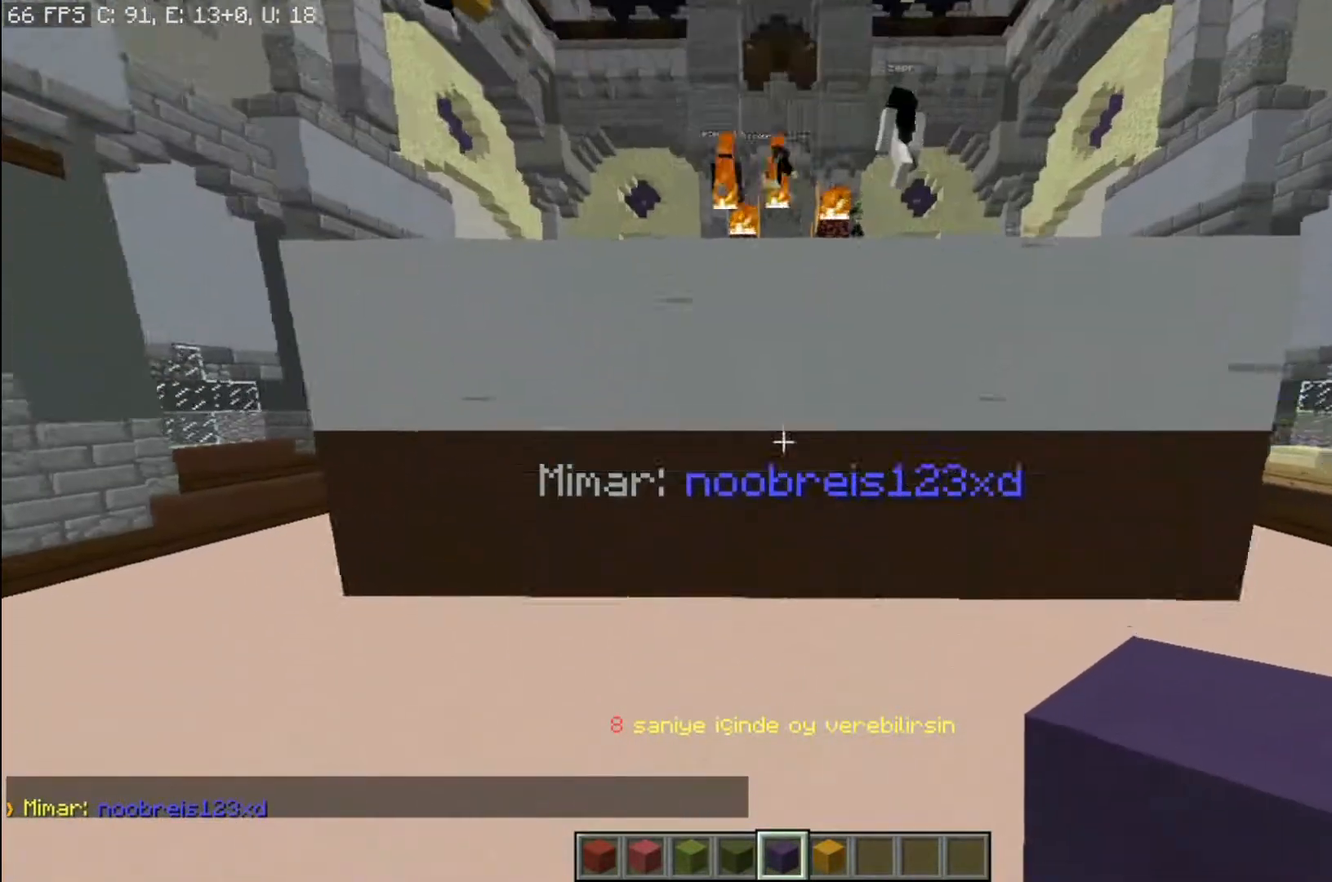
Gameplay with keyboard and mouse; each line is a JSON object with the keys and mouse buttons held at the frame after it. "events" lists presses ("down") and releases ("up") of "a", "d", "s", "space", "w", "mouse_left" and "mouse_right" between this image and that frame as [ms after this image, input, new state], when the widget could be followed in between. "mouse_left", "mouse_right" = the "left", "right" buttons of the "mouse" list. No other keys are recorded. Fast repeated clicks can show as one long hold. Mouse movement is not recorded.
{"keys": [], "mouse": [], "events": []}
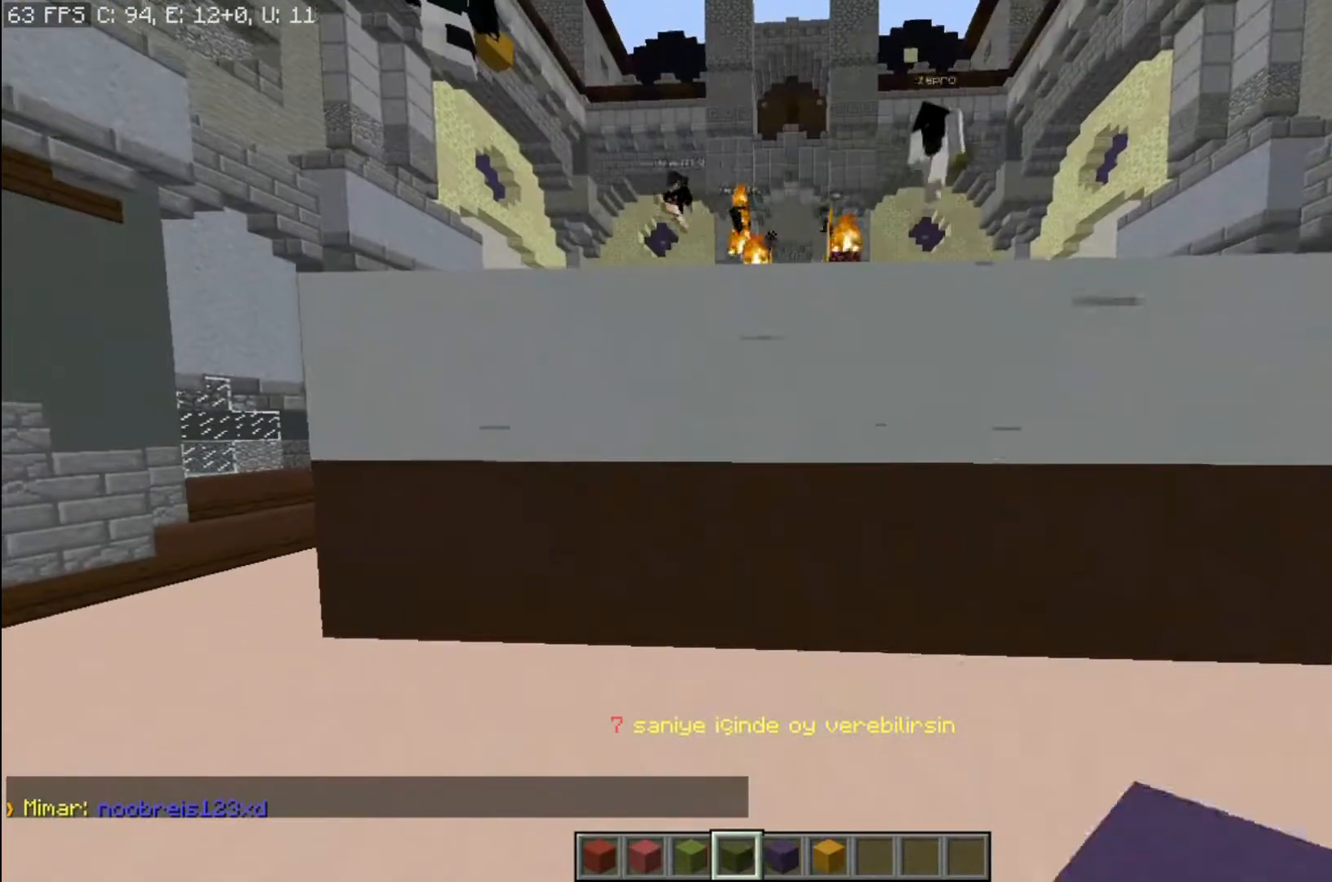
{"keys": [], "mouse": [], "events": []}
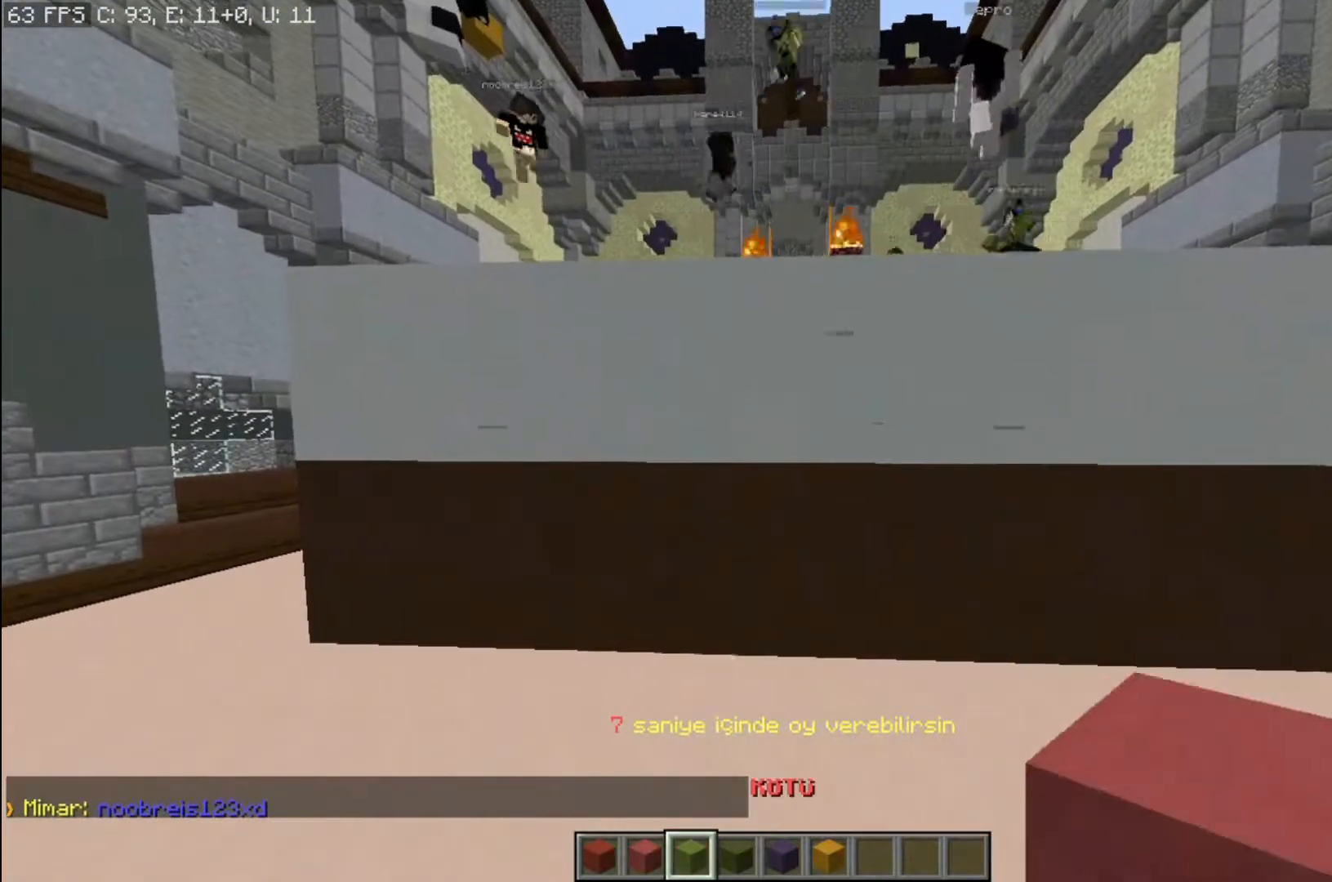
{"keys": ["space"], "mouse": [], "events": [[234, "mouse_right", "down"], [334, "mouse_right", "up"], [434, "space", "down"]]}
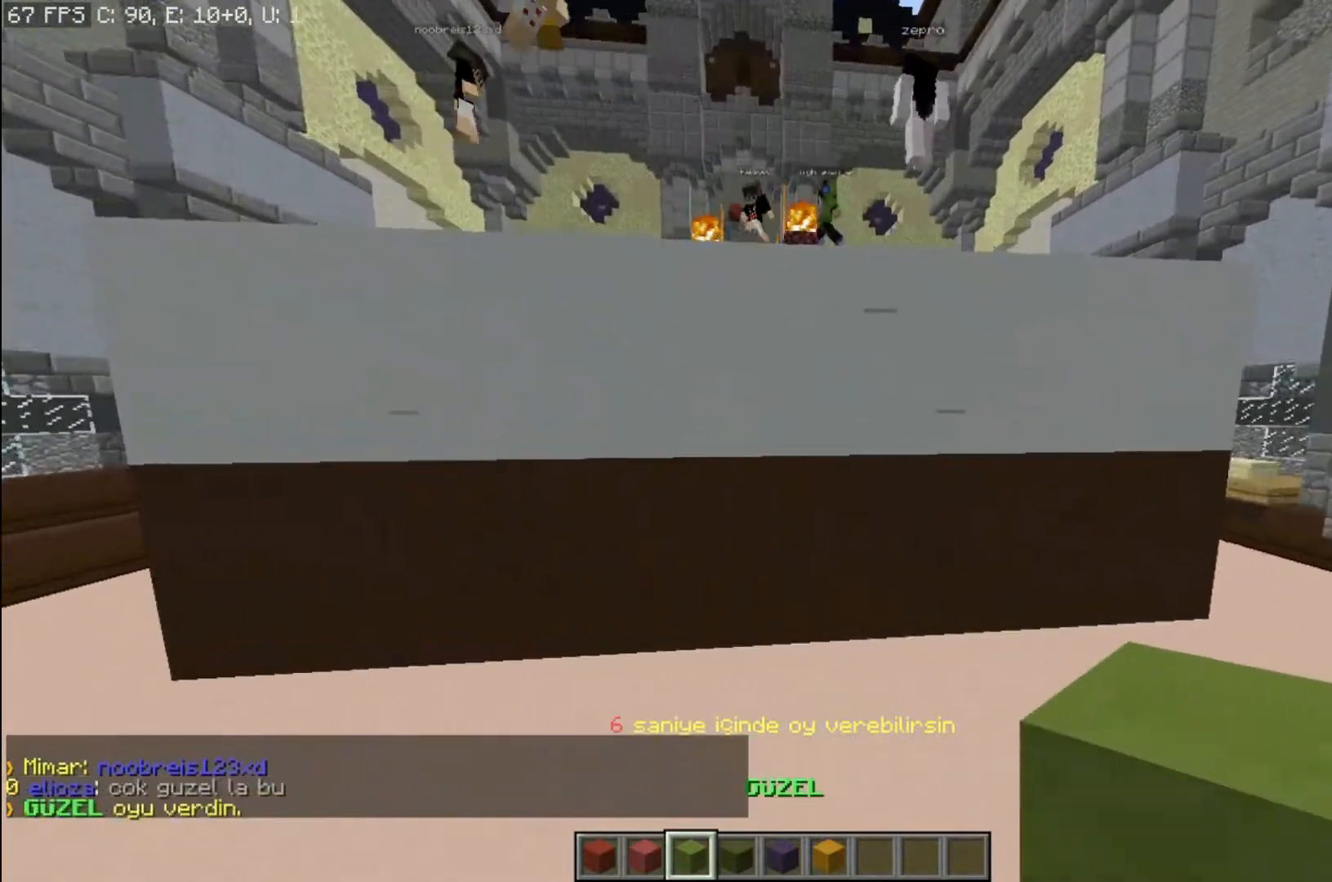
{"keys": ["space"], "mouse": [], "events": []}
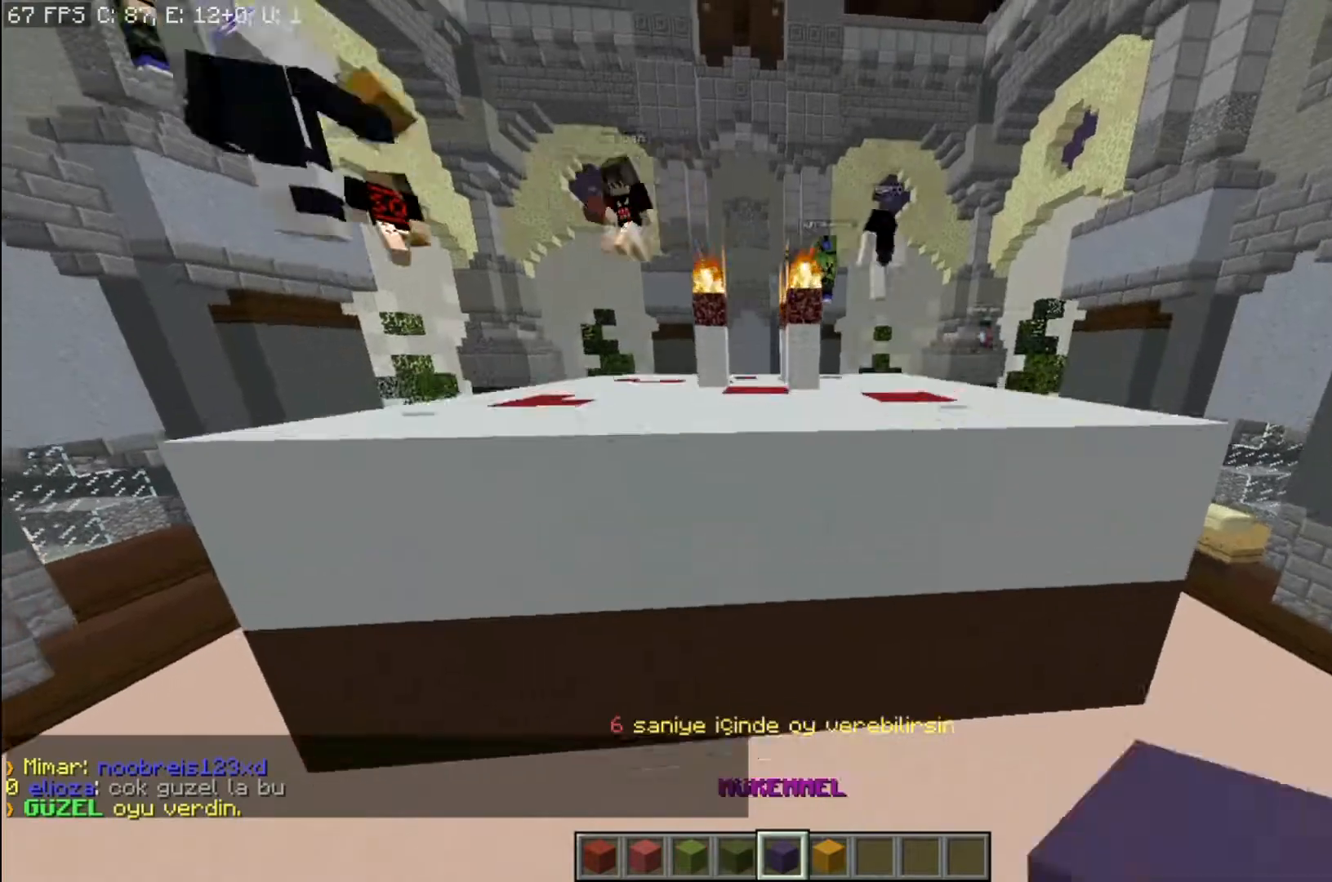
{"keys": ["space", "w"], "mouse": [], "events": [[67, "w", "down"], [100, "space", "up"], [434, "space", "down"]]}
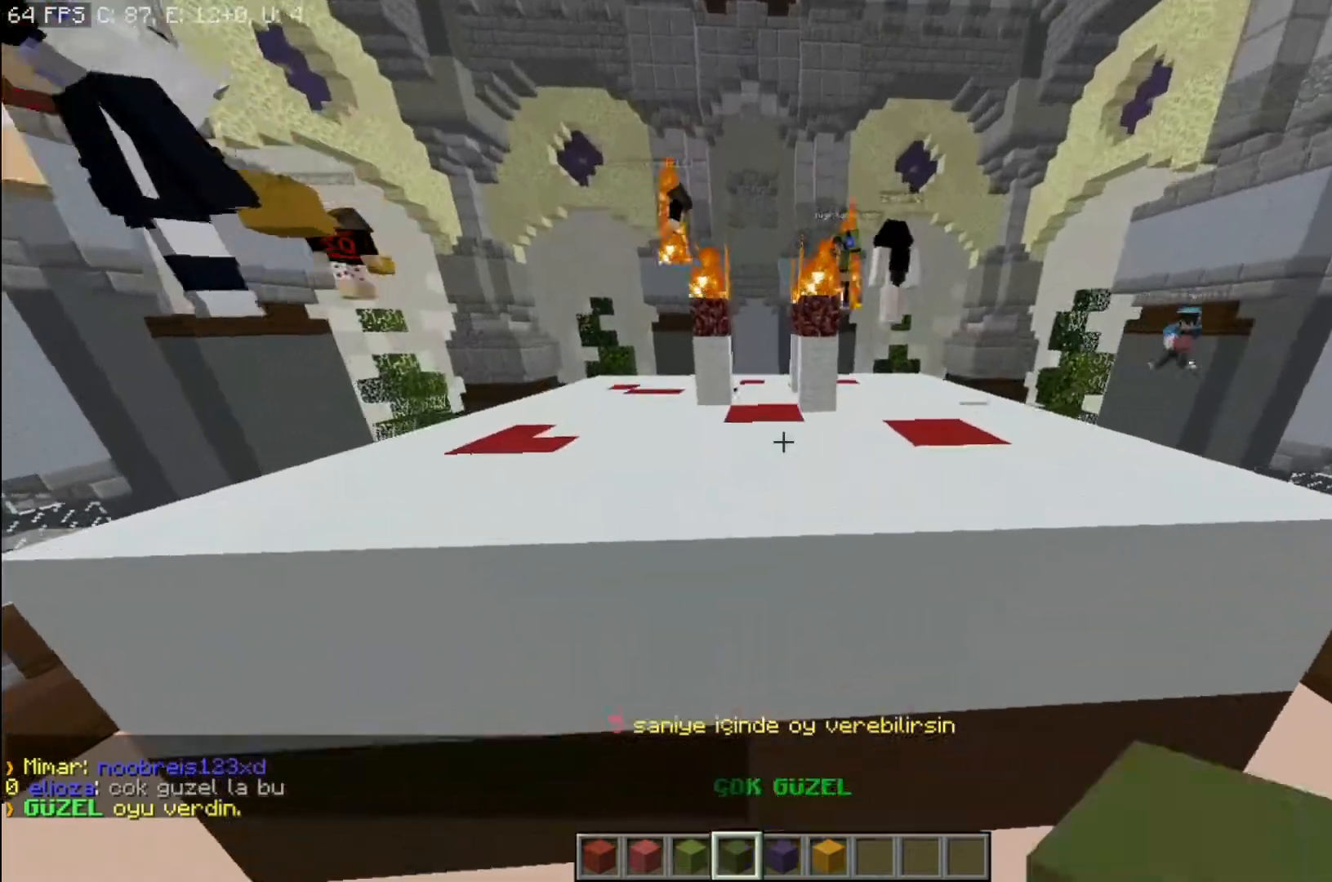
{"keys": ["w"], "mouse": [], "events": [[300, "space", "up"]]}
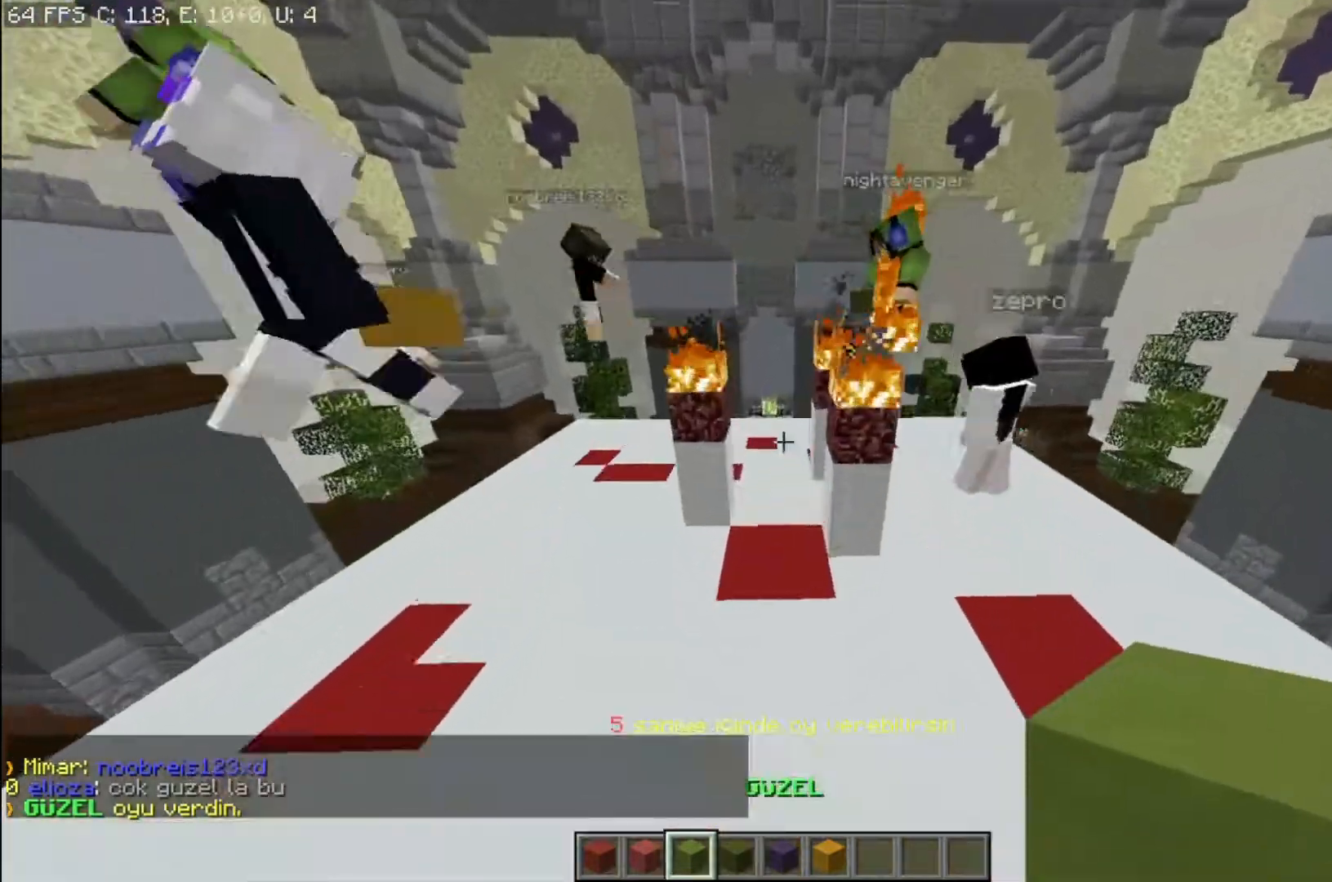
{"keys": ["d", "space"], "mouse": [], "events": [[167, "w", "up"], [367, "d", "down"], [501, "space", "down"]]}
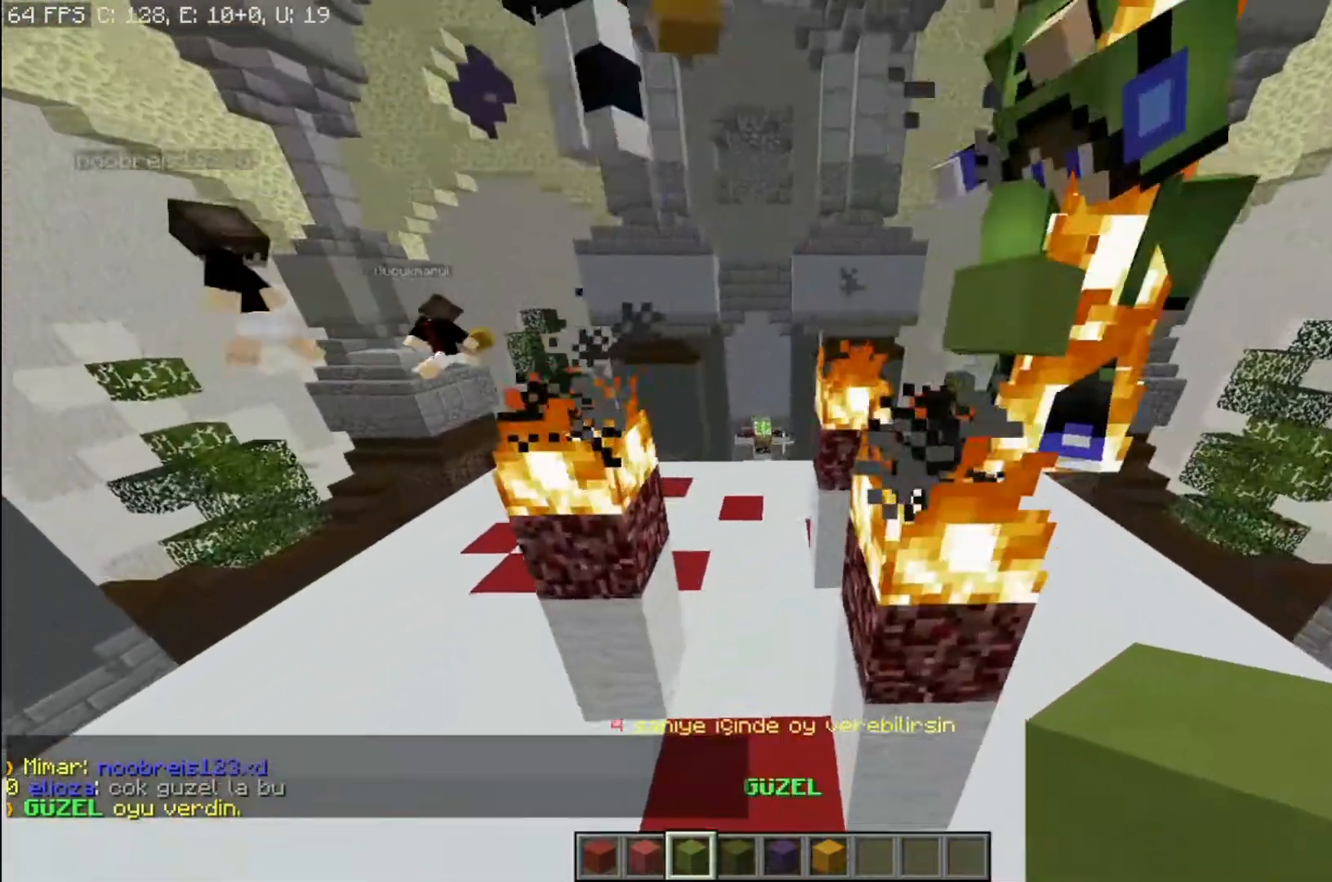
{"keys": ["a", "space"], "mouse": [], "events": [[100, "w", "down"], [167, "d", "up"], [200, "space", "up"], [200, "w", "up"], [333, "space", "down"], [400, "a", "down"], [400, "space", "up"], [467, "space", "down"]]}
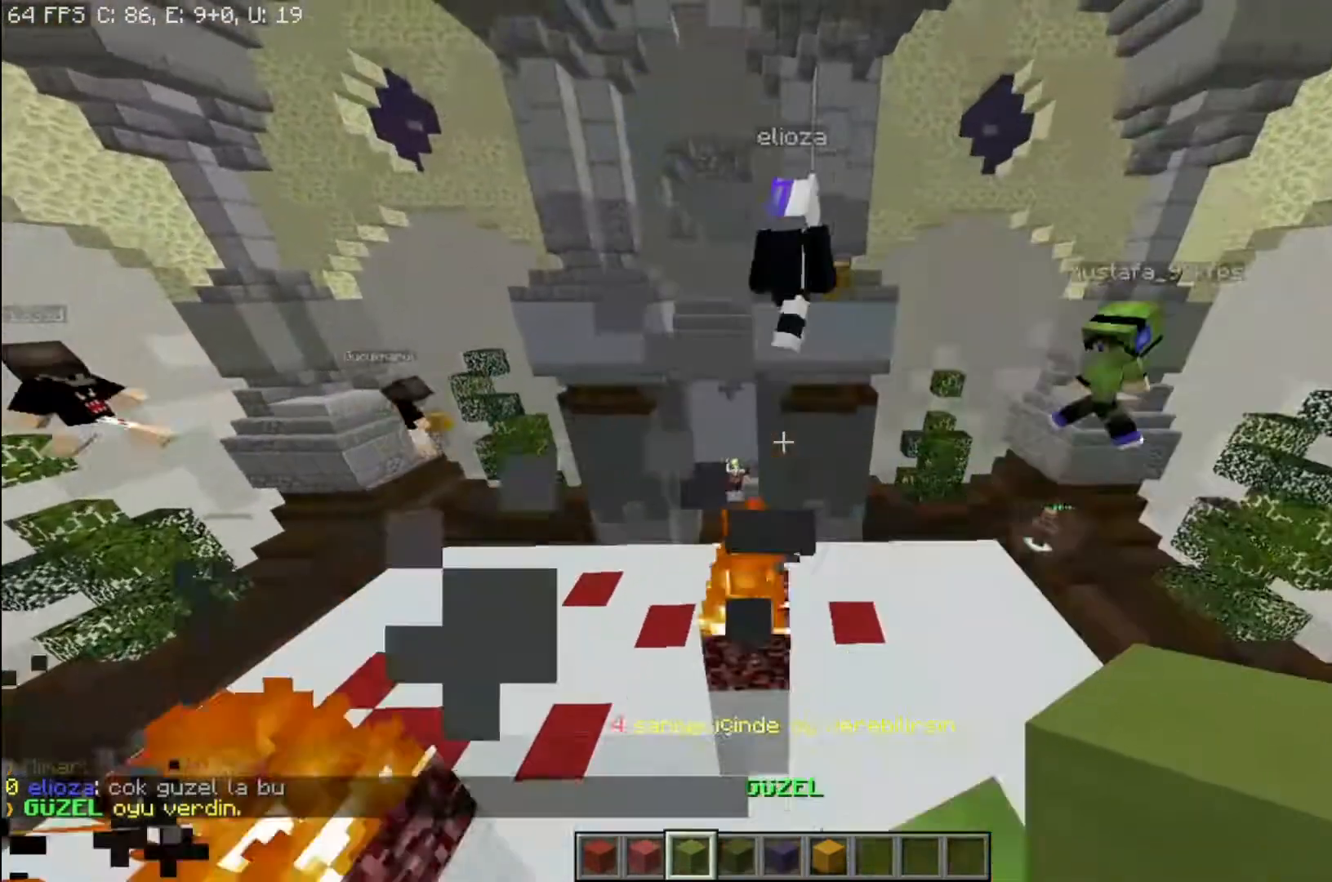
{"keys": [], "mouse": [], "events": [[100, "a", "up"], [134, "space", "up"]]}
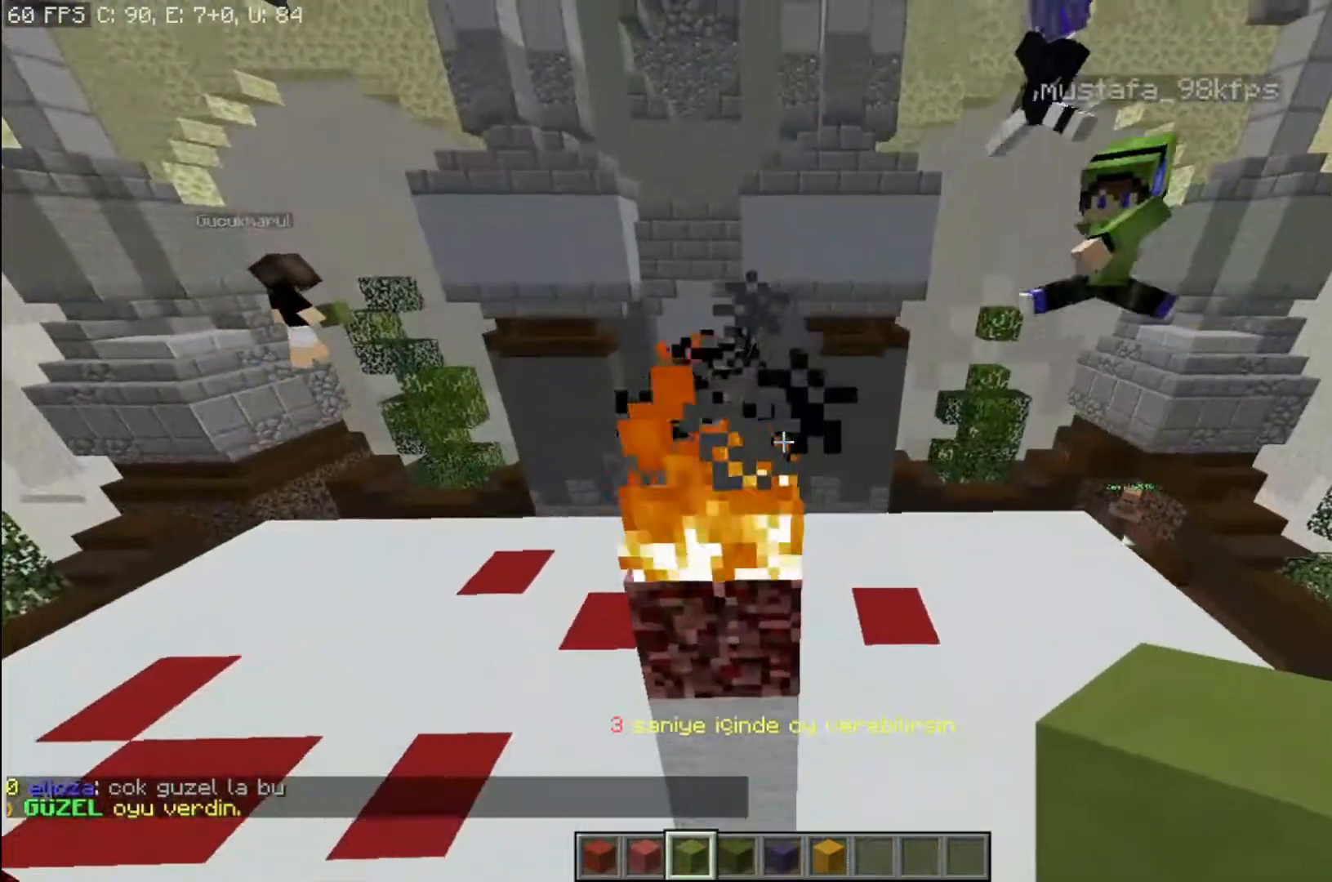
{"keys": ["space"], "mouse": [], "events": [[67, "s", "down"], [333, "s", "up"], [500, "space", "down"]]}
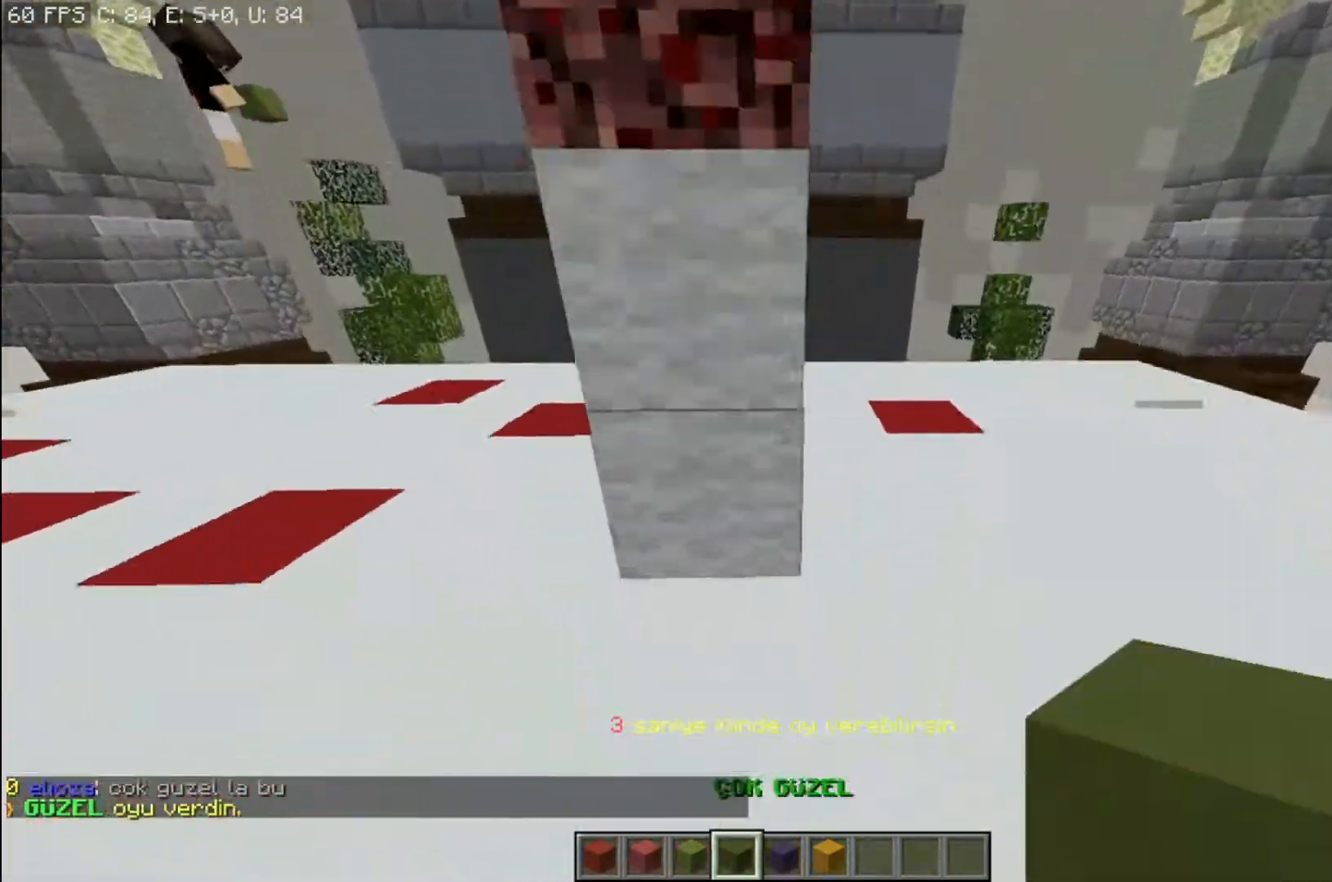
{"keys": ["space"], "mouse": [], "events": [[67, "w", "down"], [134, "space", "up"], [267, "space", "down"], [367, "w", "up"]]}
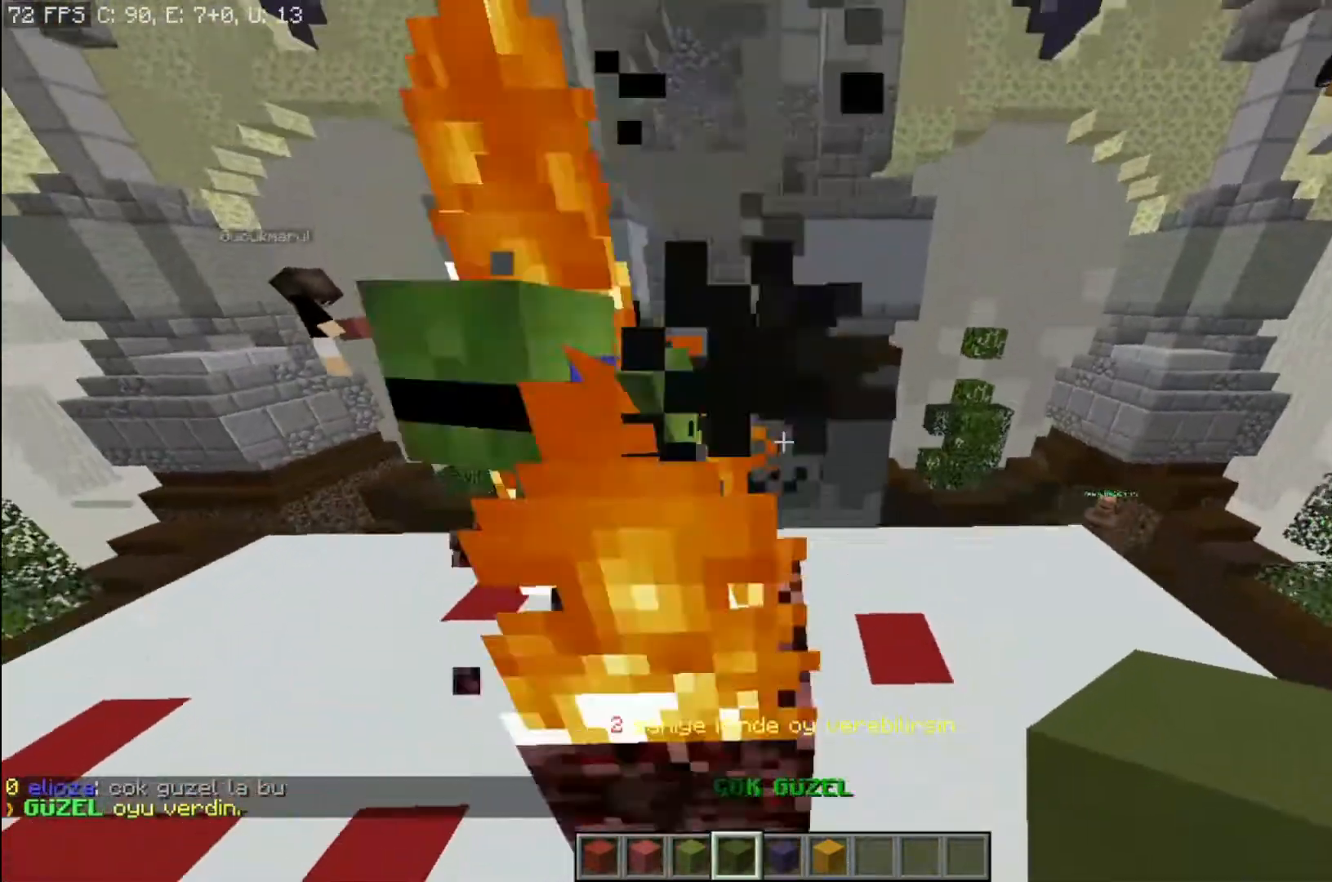
{"keys": ["space"], "mouse": [], "events": [[67, "space", "up"], [267, "space", "down"], [333, "space", "up"], [434, "space", "down"]]}
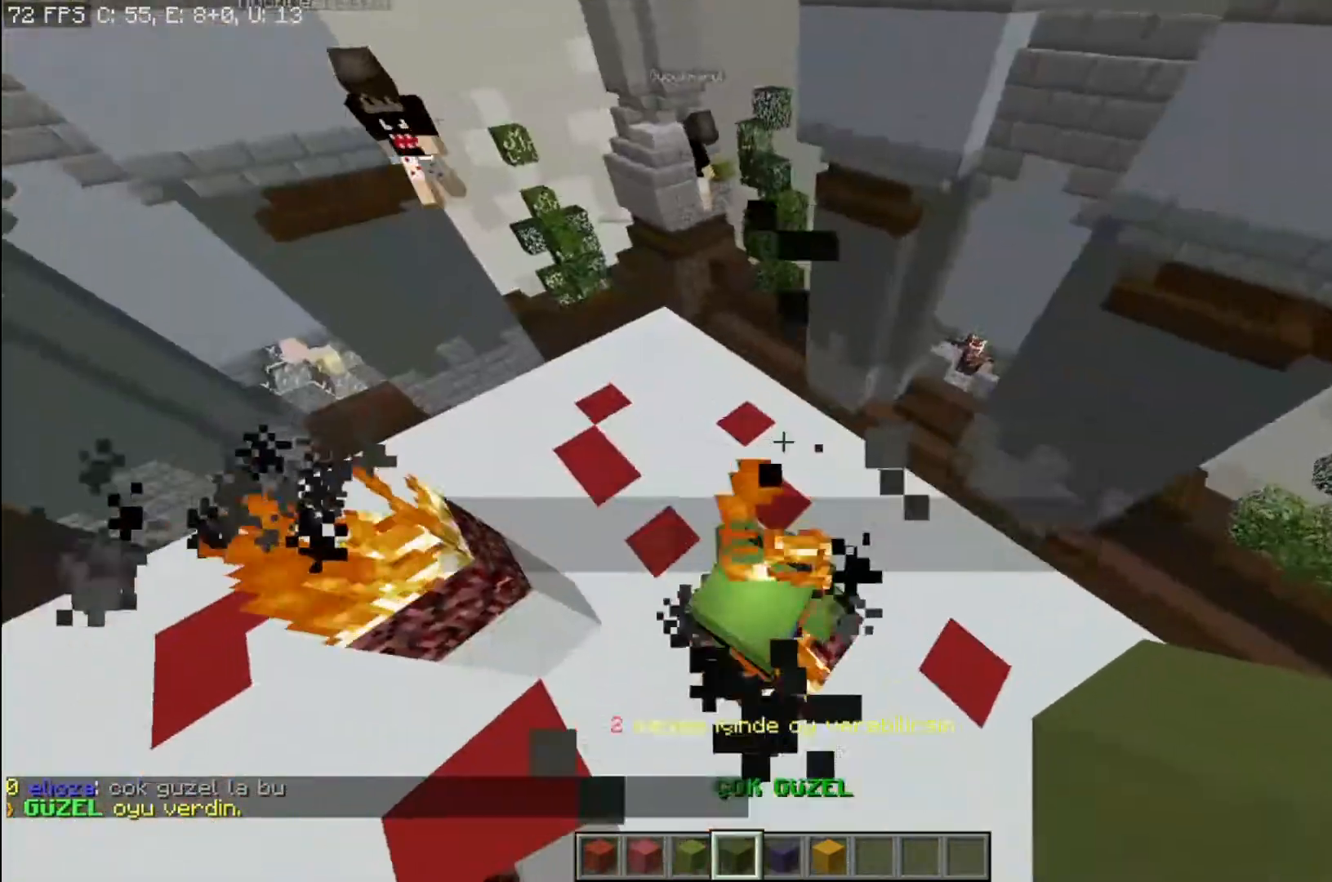
{"keys": [], "mouse": [], "events": [[34, "space", "up"]]}
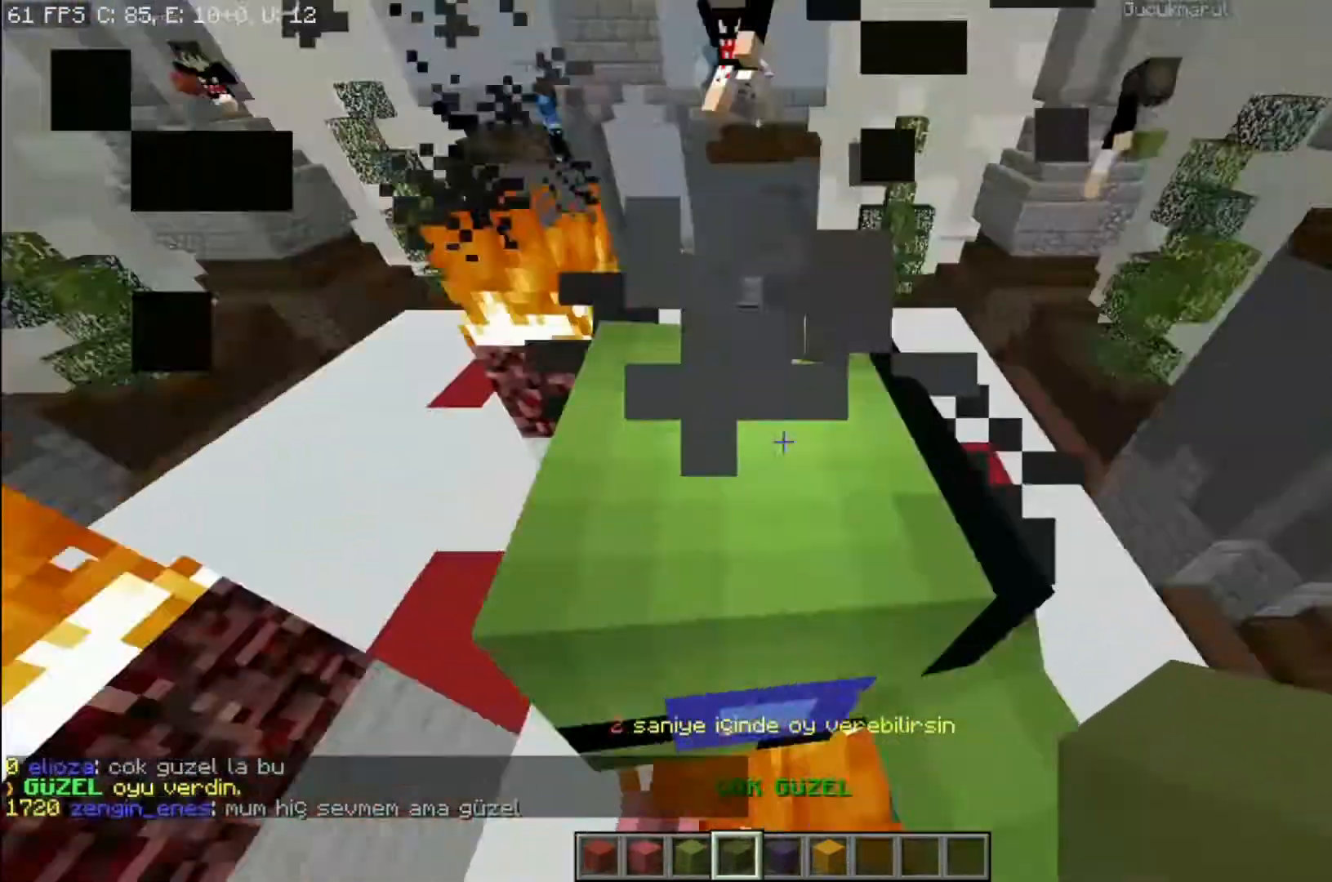
{"keys": ["d", "space", "w"], "mouse": [], "events": [[67, "w", "down"], [400, "space", "down"], [500, "d", "down"]]}
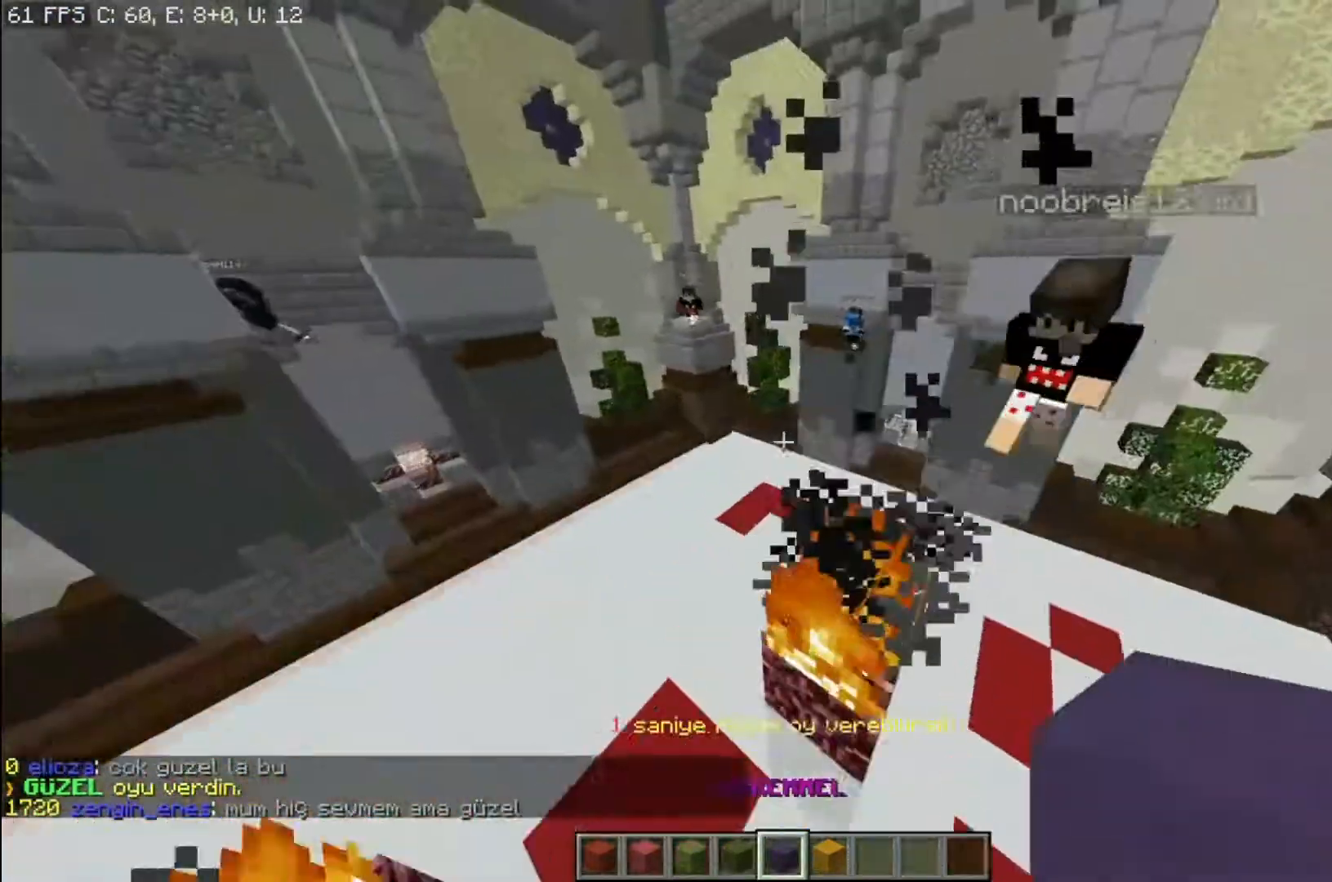
{"keys": ["space", "w"], "mouse": [], "events": [[34, "space", "up"], [434, "d", "up"], [434, "space", "down"]]}
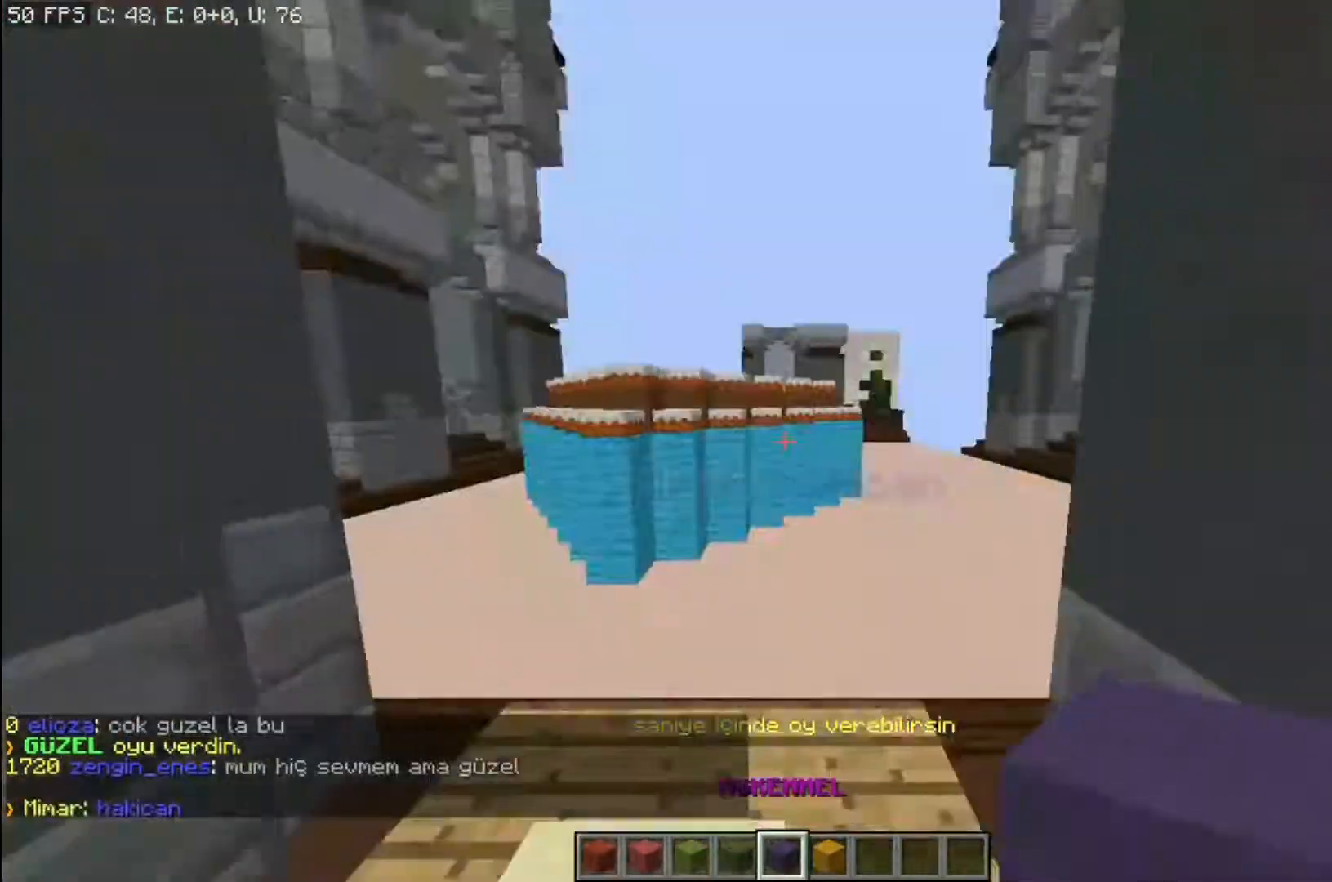
{"keys": ["w"], "mouse": [], "events": [[233, "space", "up"]]}
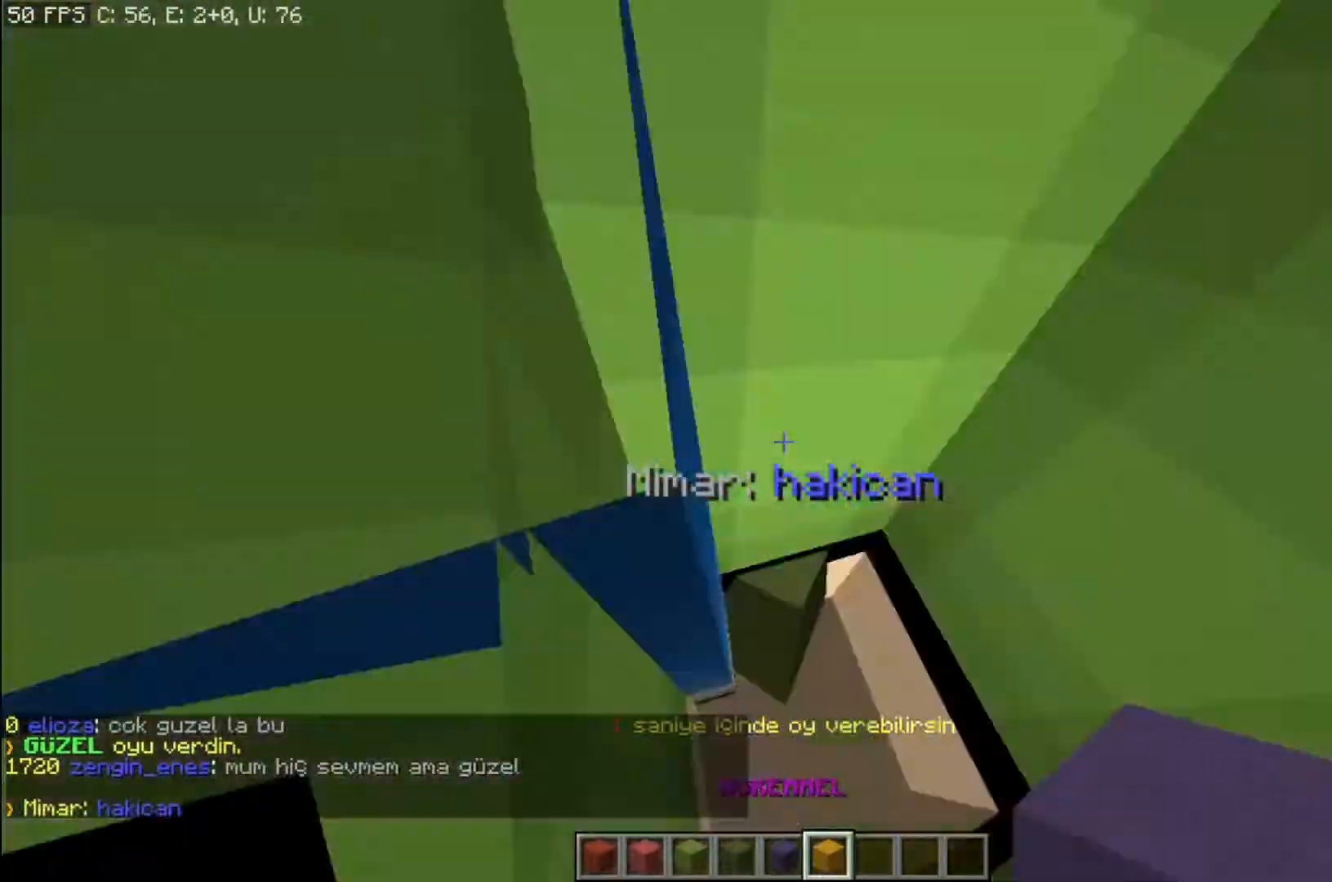
{"keys": ["d", "space", "w"], "mouse": [], "events": [[67, "space", "down"], [167, "space", "up"], [301, "space", "down"], [334, "d", "down"]]}
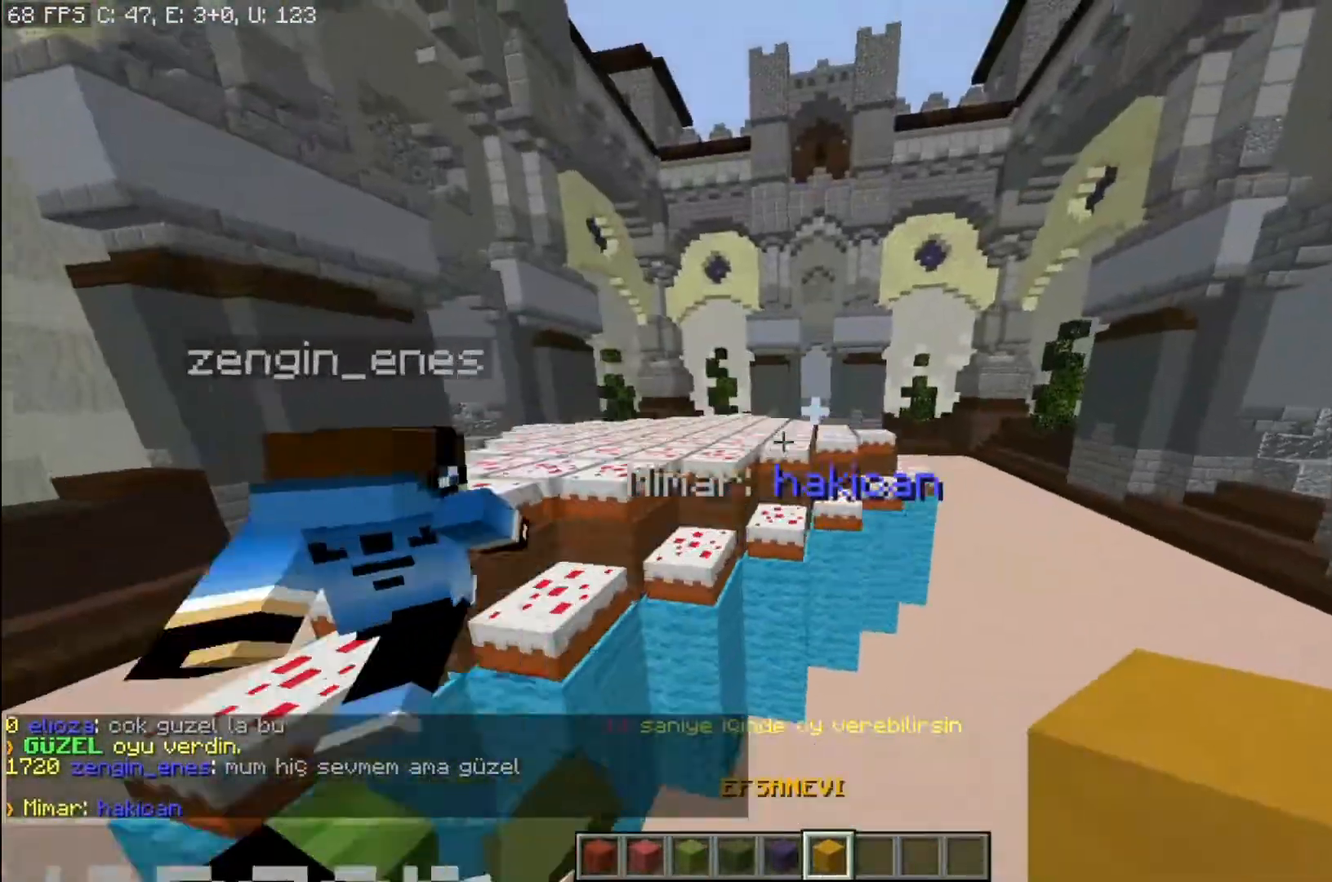
{"keys": ["d"], "mouse": [], "events": [[333, "space", "up"], [467, "w", "up"]]}
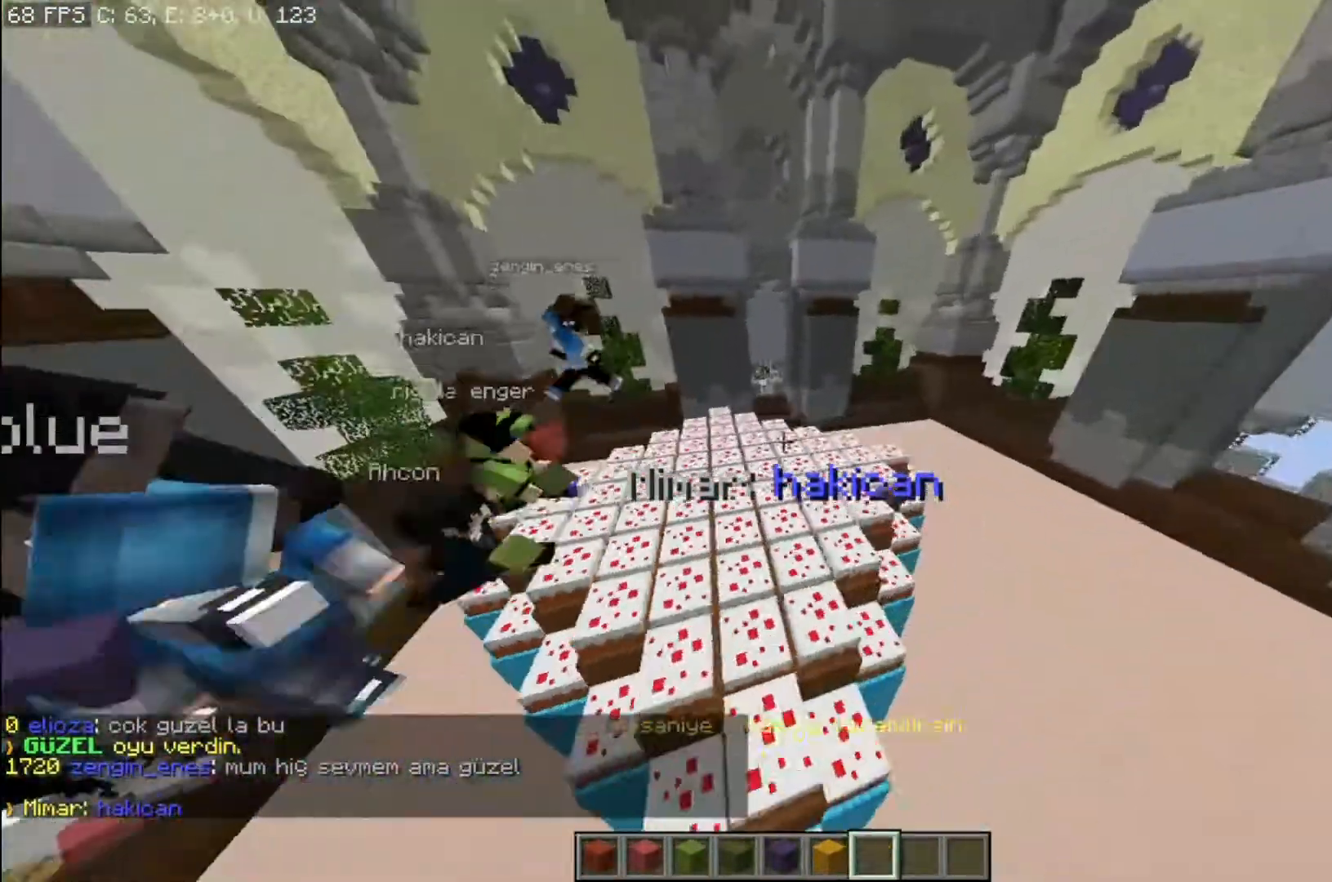
{"keys": ["a", "w"], "mouse": [], "events": [[67, "d", "up"], [201, "w", "down"], [267, "a", "down"]]}
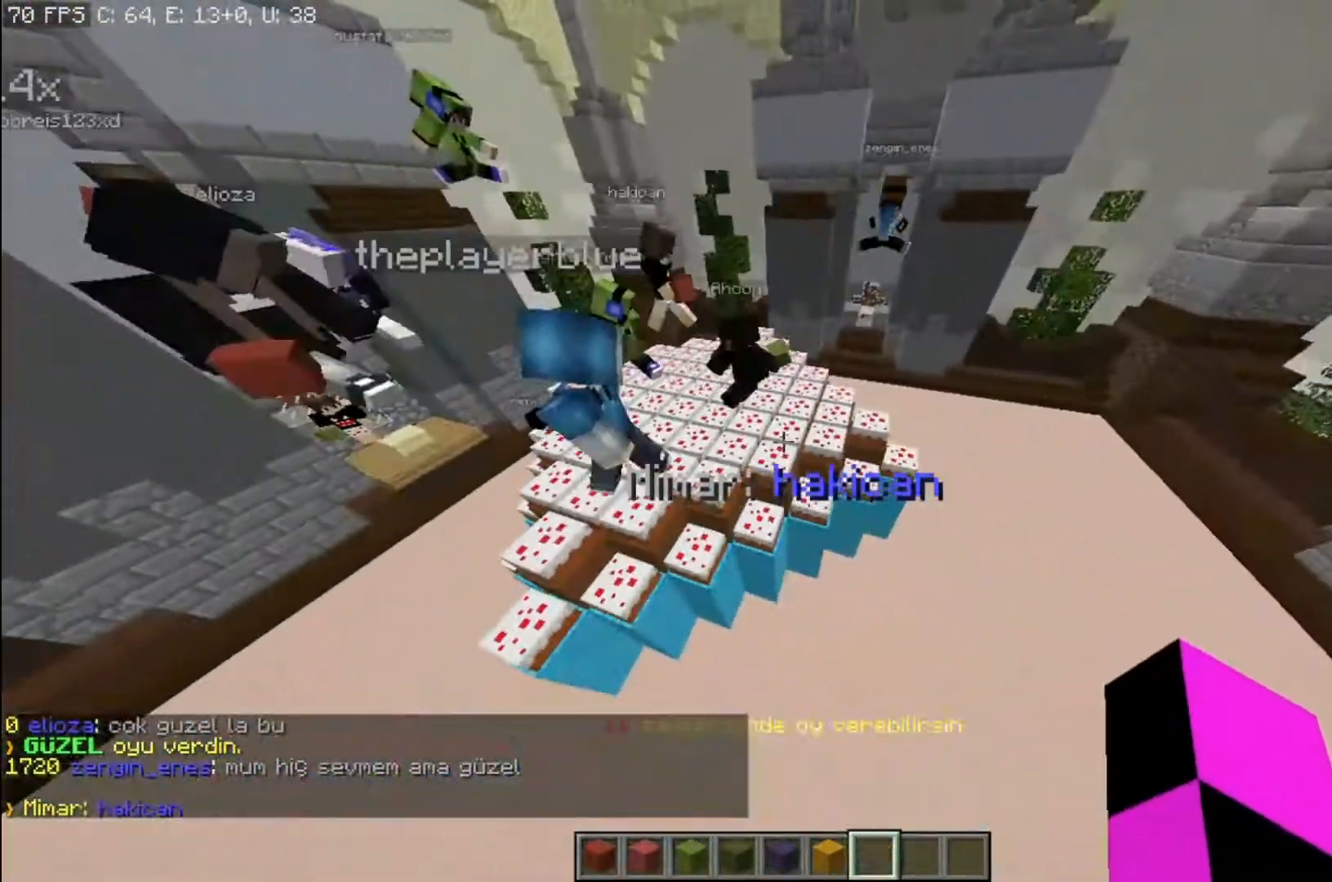
{"keys": [], "mouse": ["right"], "events": [[100, "w", "up"], [367, "a", "up"], [500, "mouse_right", "down"]]}
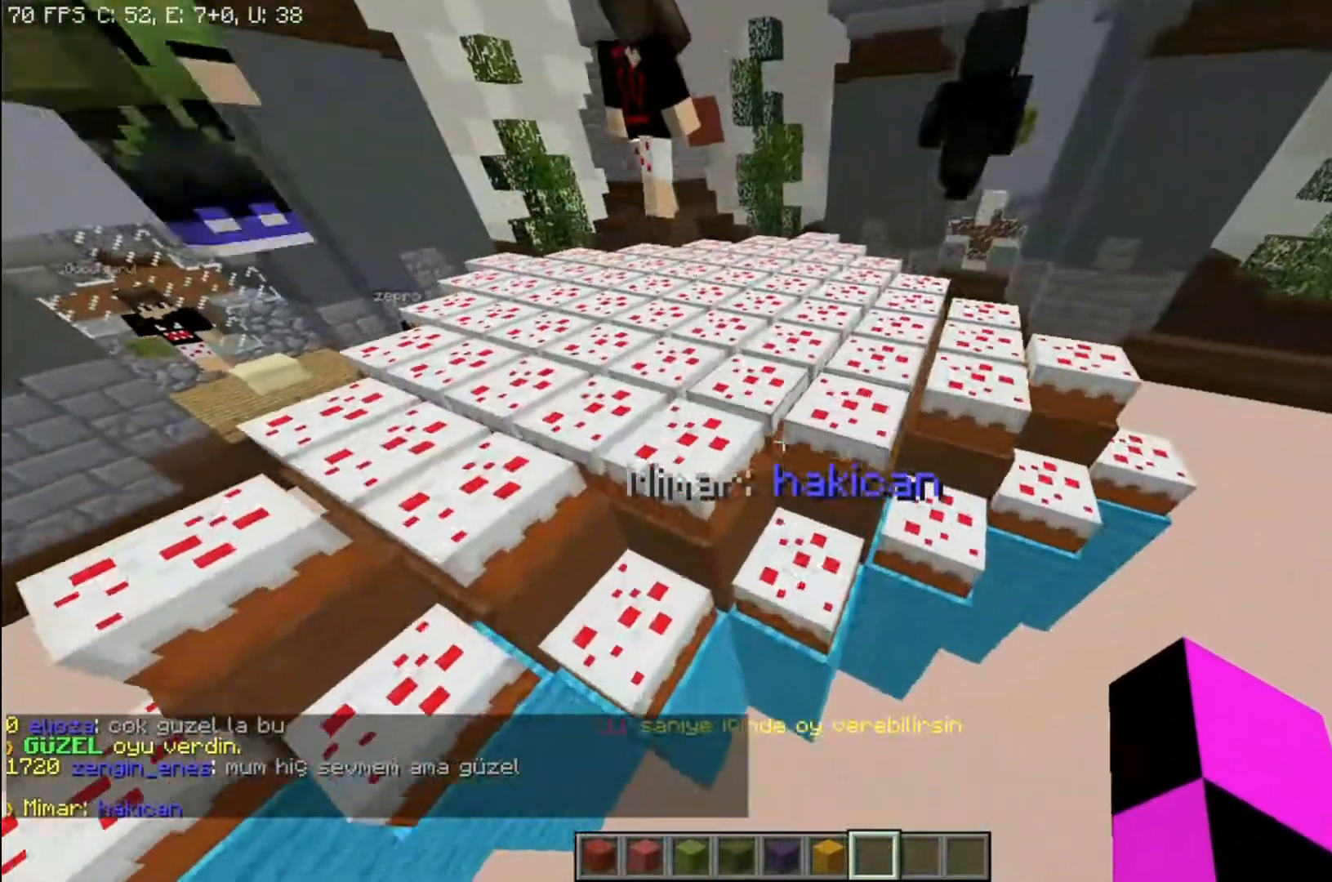
{"keys": ["s"], "mouse": ["left"], "events": [[134, "mouse_right", "up"], [301, "mouse_right", "down"], [334, "s", "down"], [434, "mouse_right", "up"], [501, "mouse_left", "down"]]}
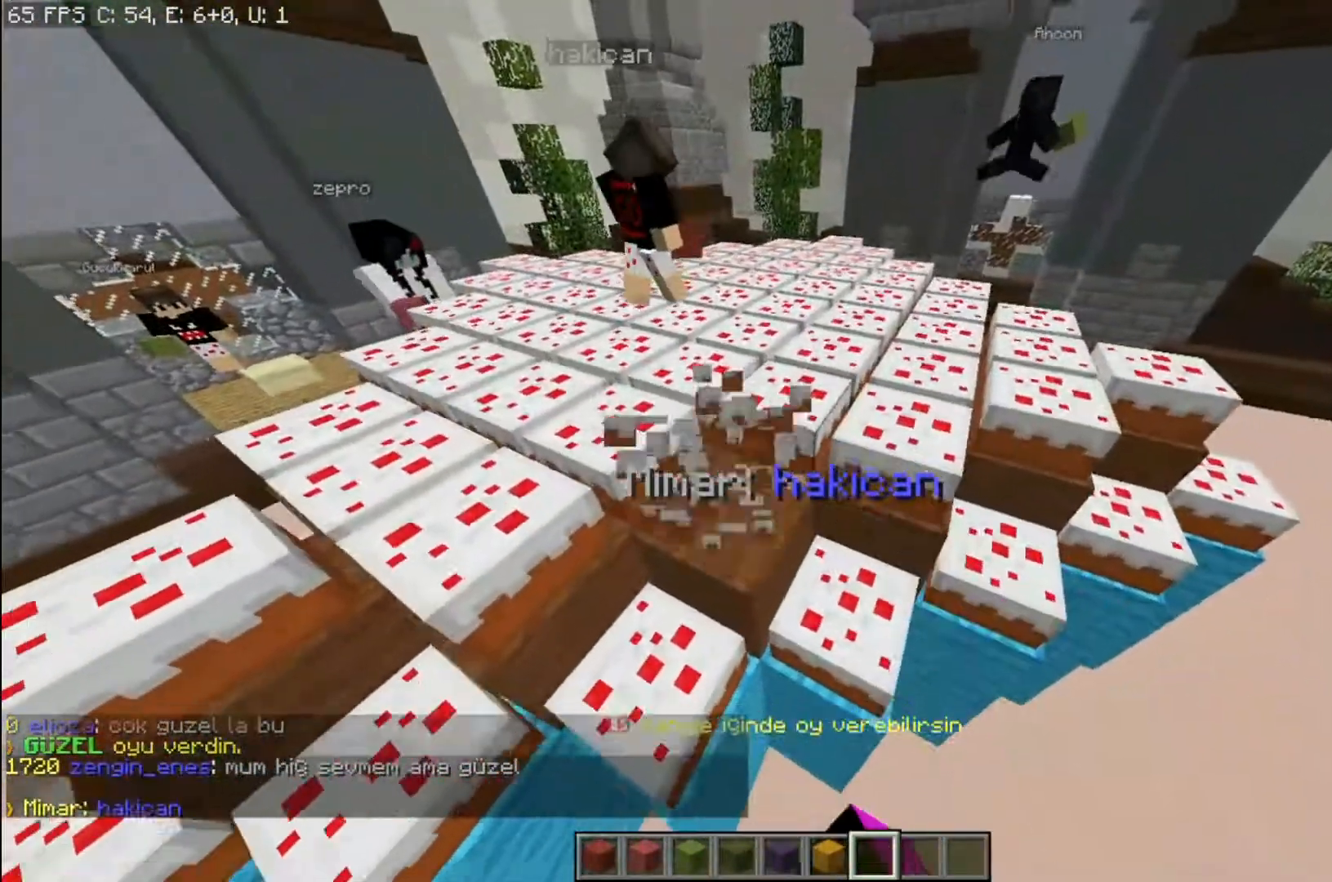
{"keys": [], "mouse": [], "events": [[33, "s", "up"], [100, "mouse_left", "up"], [233, "mouse_left", "down"], [267, "mouse_left", "up"], [400, "mouse_left", "down"], [500, "mouse_left", "up"]]}
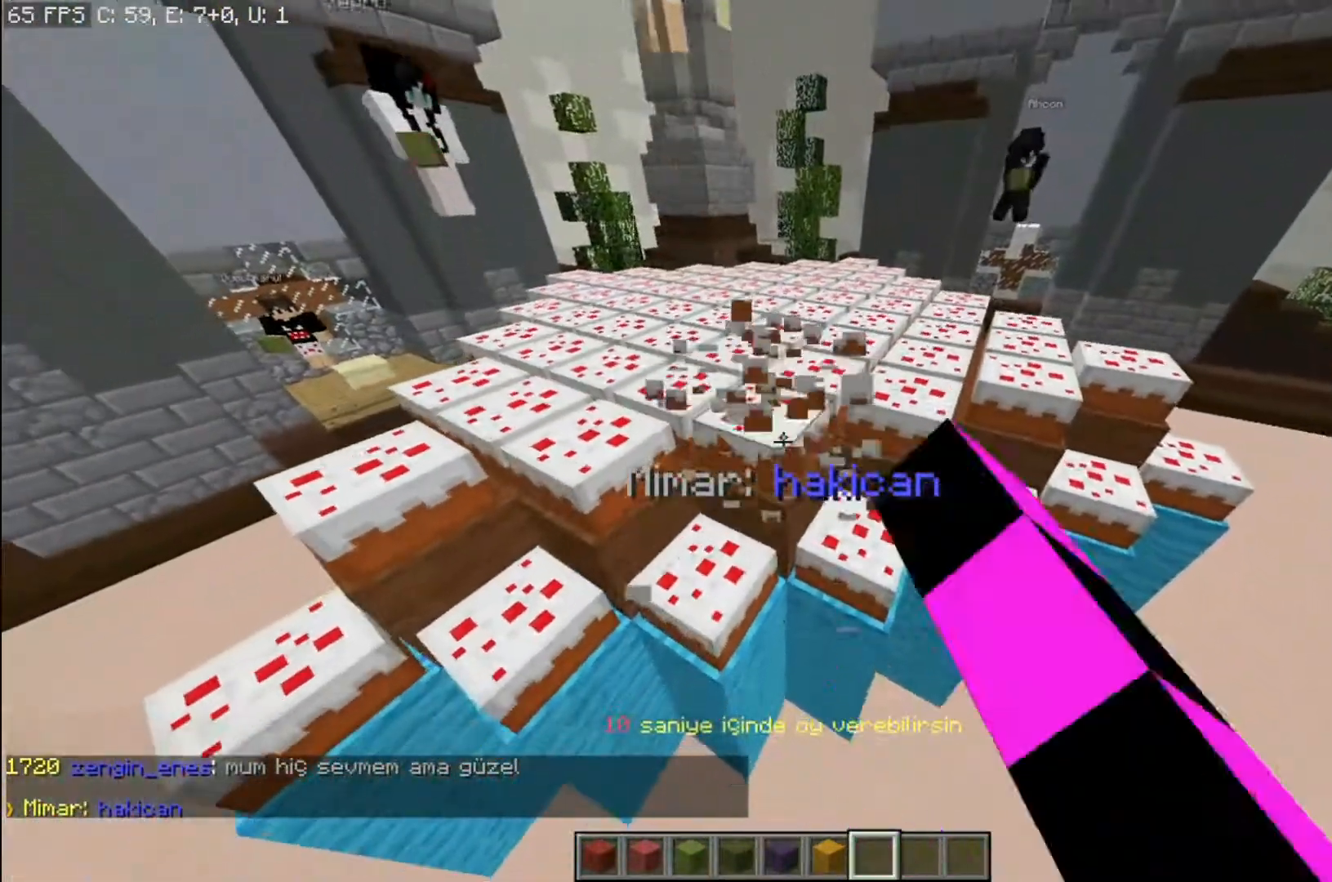
{"keys": [], "mouse": [], "events": [[267, "mouse_left", "down"], [367, "mouse_left", "up"]]}
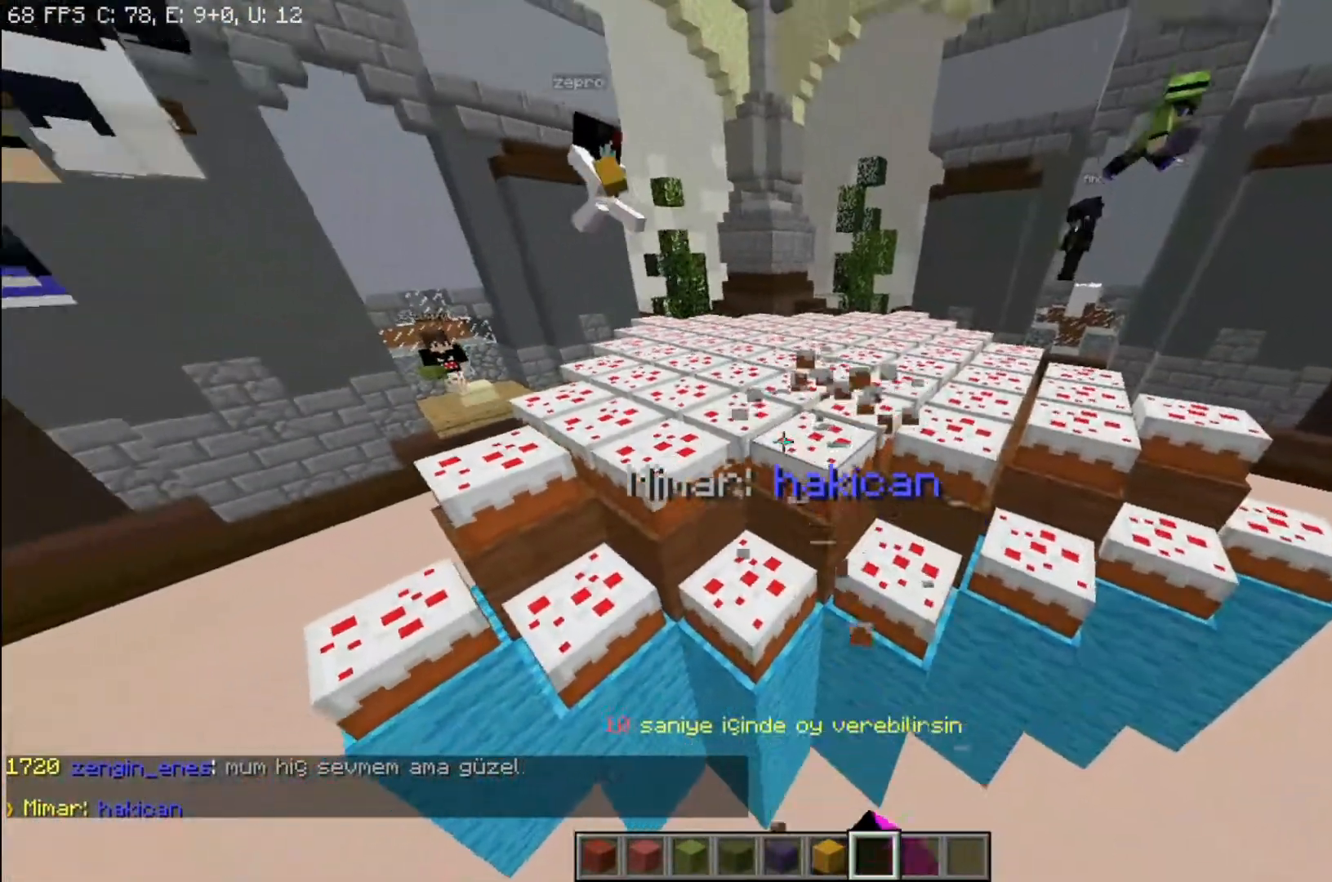
{"keys": [], "mouse": [], "events": []}
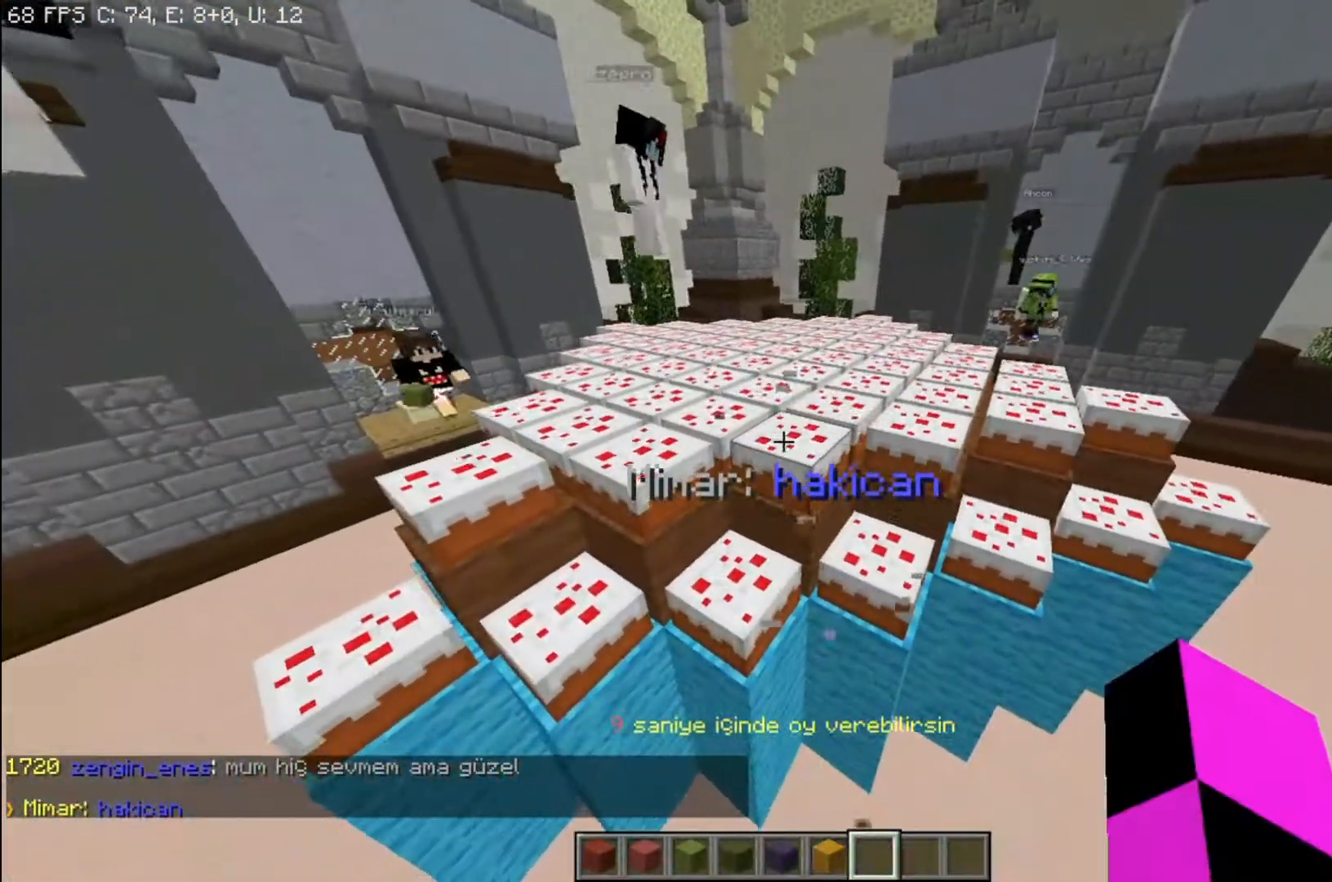
{"keys": ["a", "s"], "mouse": [], "events": [[167, "a", "down"], [167, "s", "down"]]}
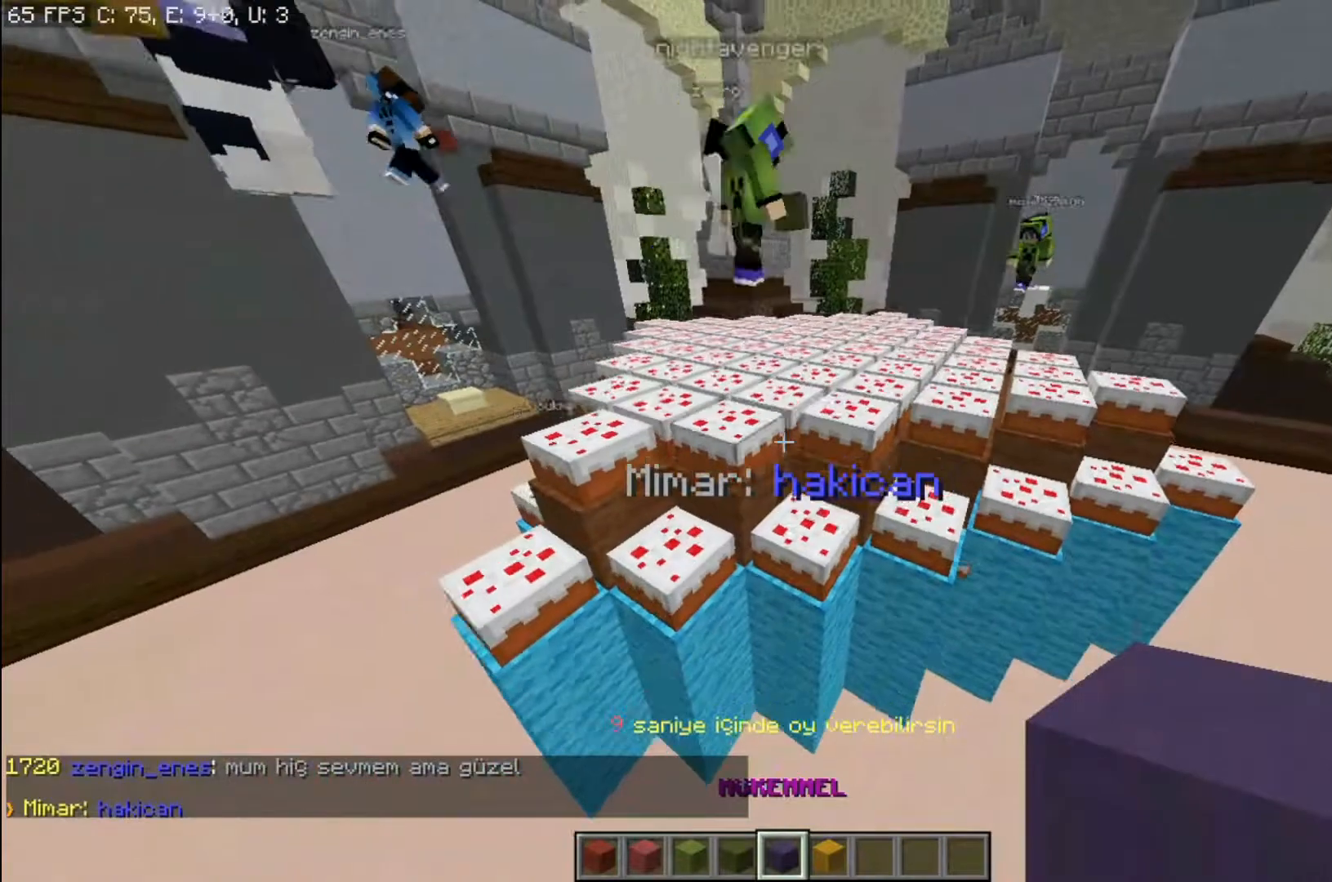
{"keys": ["w"], "mouse": [], "events": [[34, "s", "up"], [67, "a", "up"], [367, "w", "down"]]}
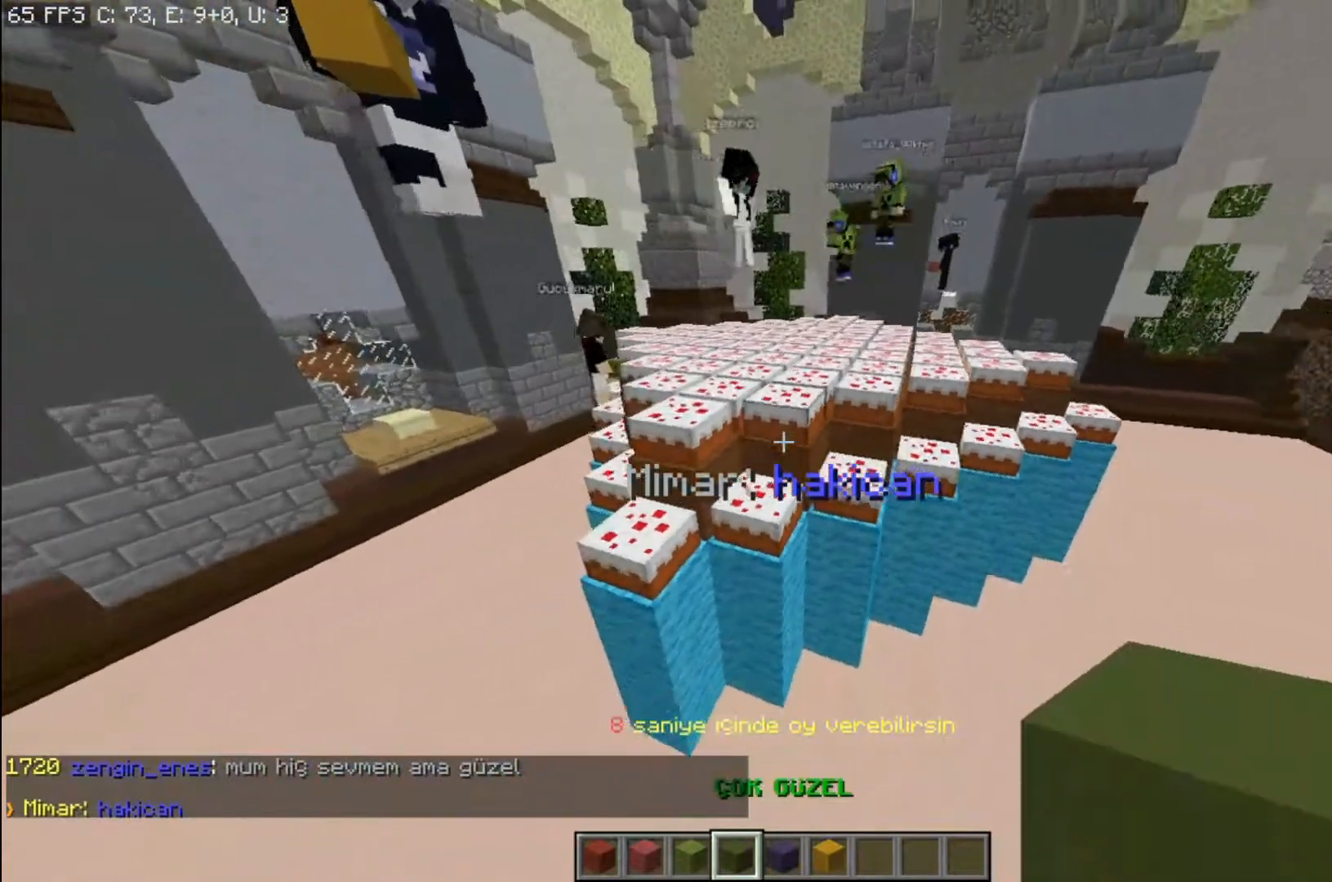
{"keys": [], "mouse": [], "events": [[33, "a", "down"], [167, "w", "up"], [467, "a", "up"]]}
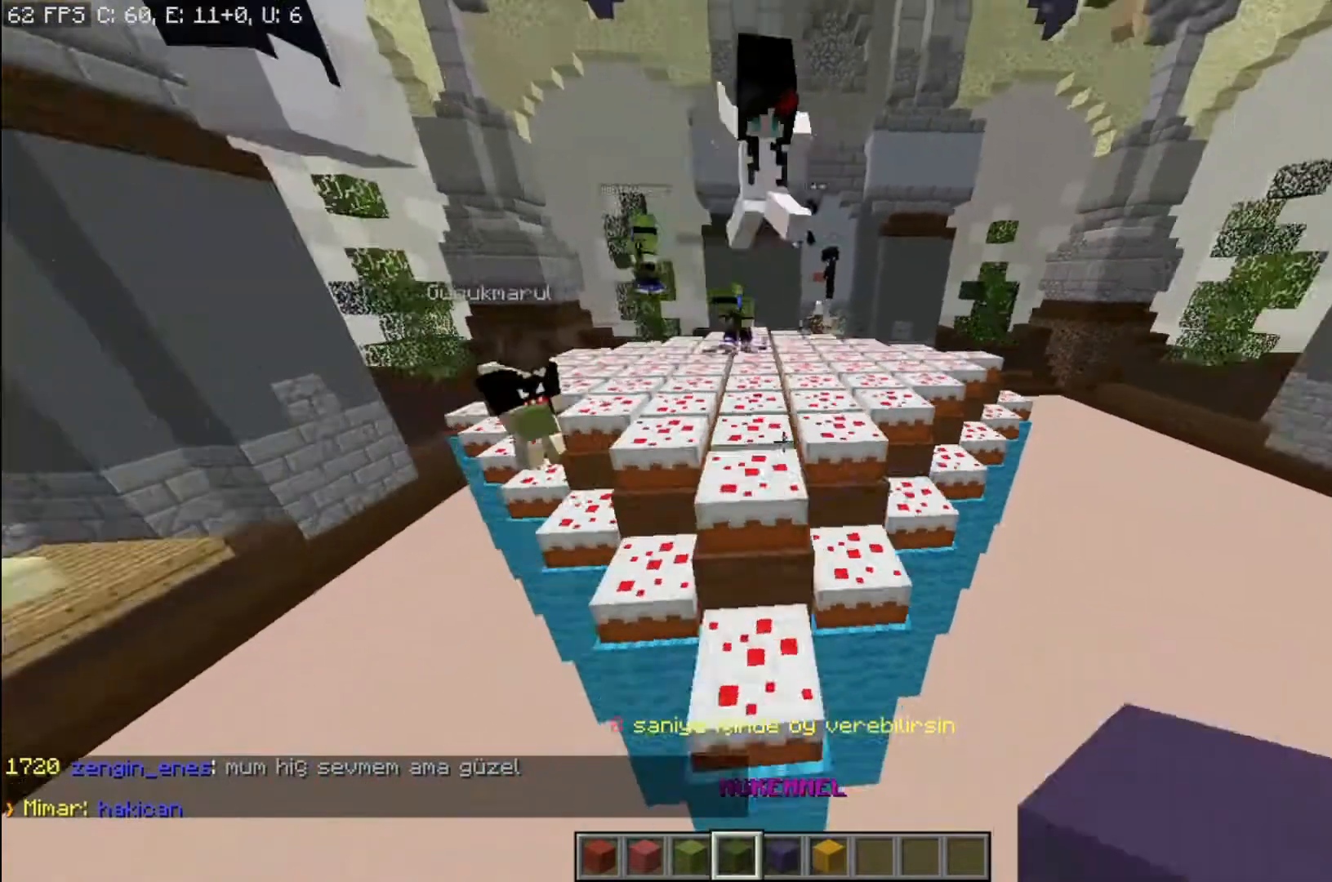
{"keys": [], "mouse": [], "events": []}
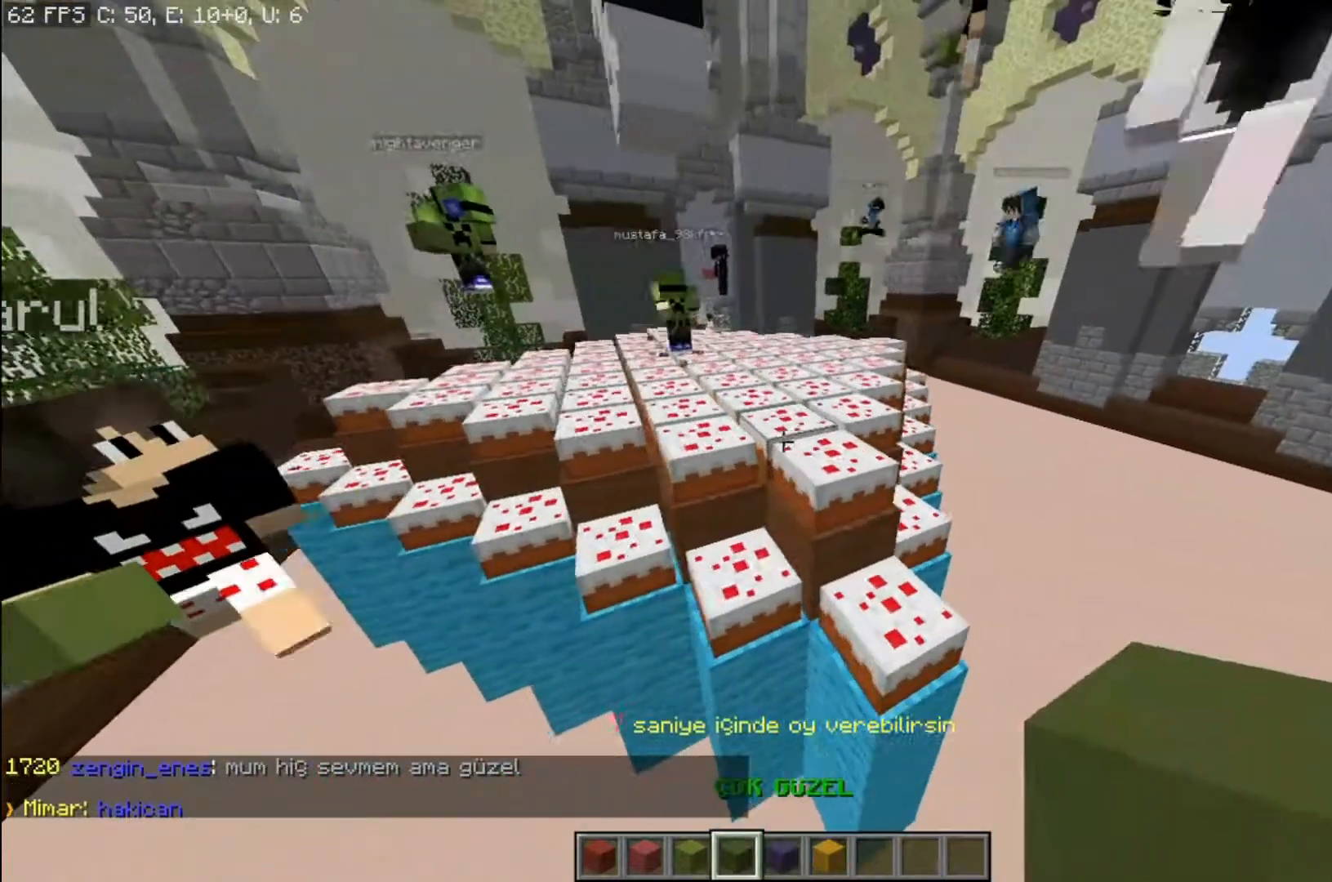
{"keys": [], "mouse": ["right"], "events": [[467, "mouse_right", "down"]]}